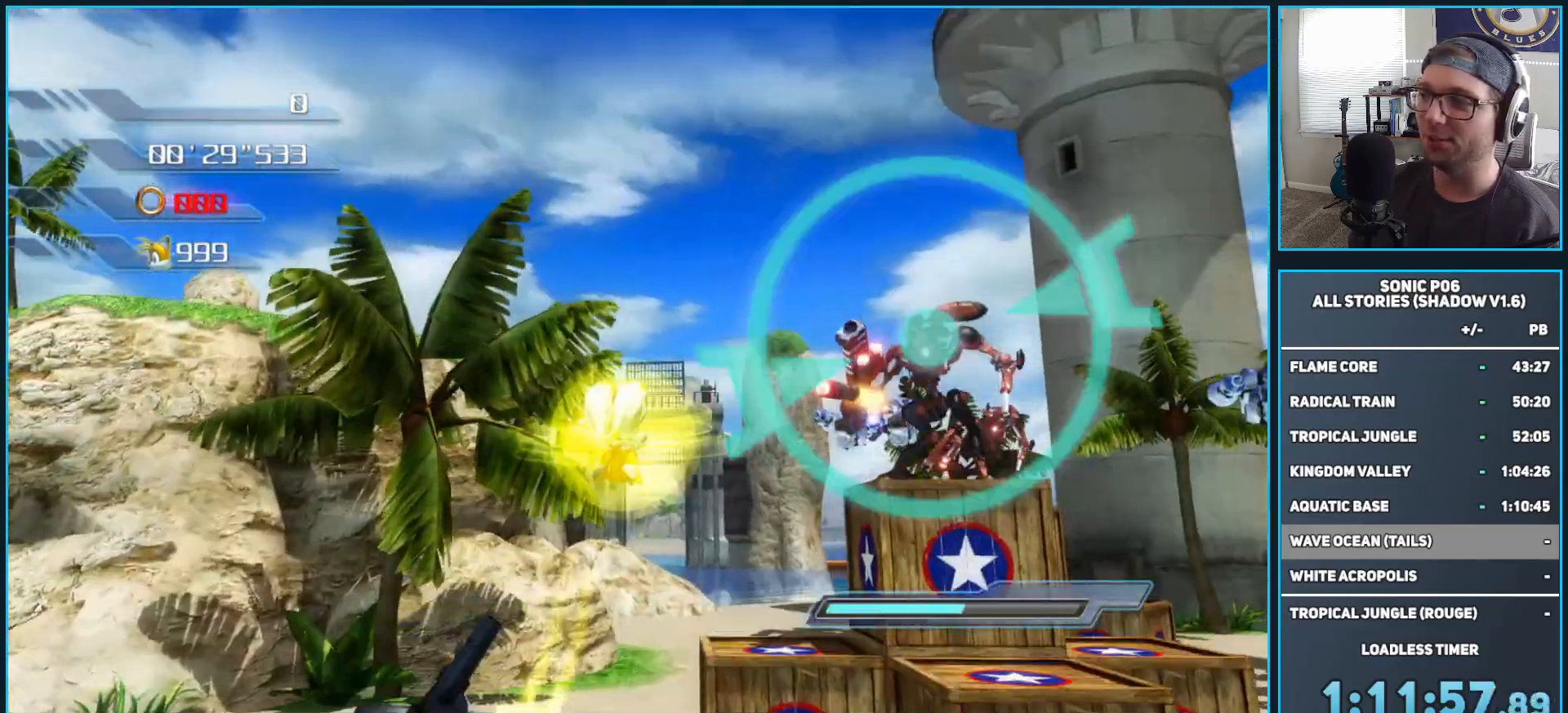
Gameplay with a controller (Xbox layout); each line is a JSON object with the inputs held at the frame after it. "events" lists button and stick changes between this image and that frame as [ms after this image, input, new state], when the widget could be followed in between.
{"buttons": ["A", "B"], "left_stick": "down-left", "right_stick": "center", "events": [[67, "left_stick", "left"], [217, "left_stick", "down-left"]]}
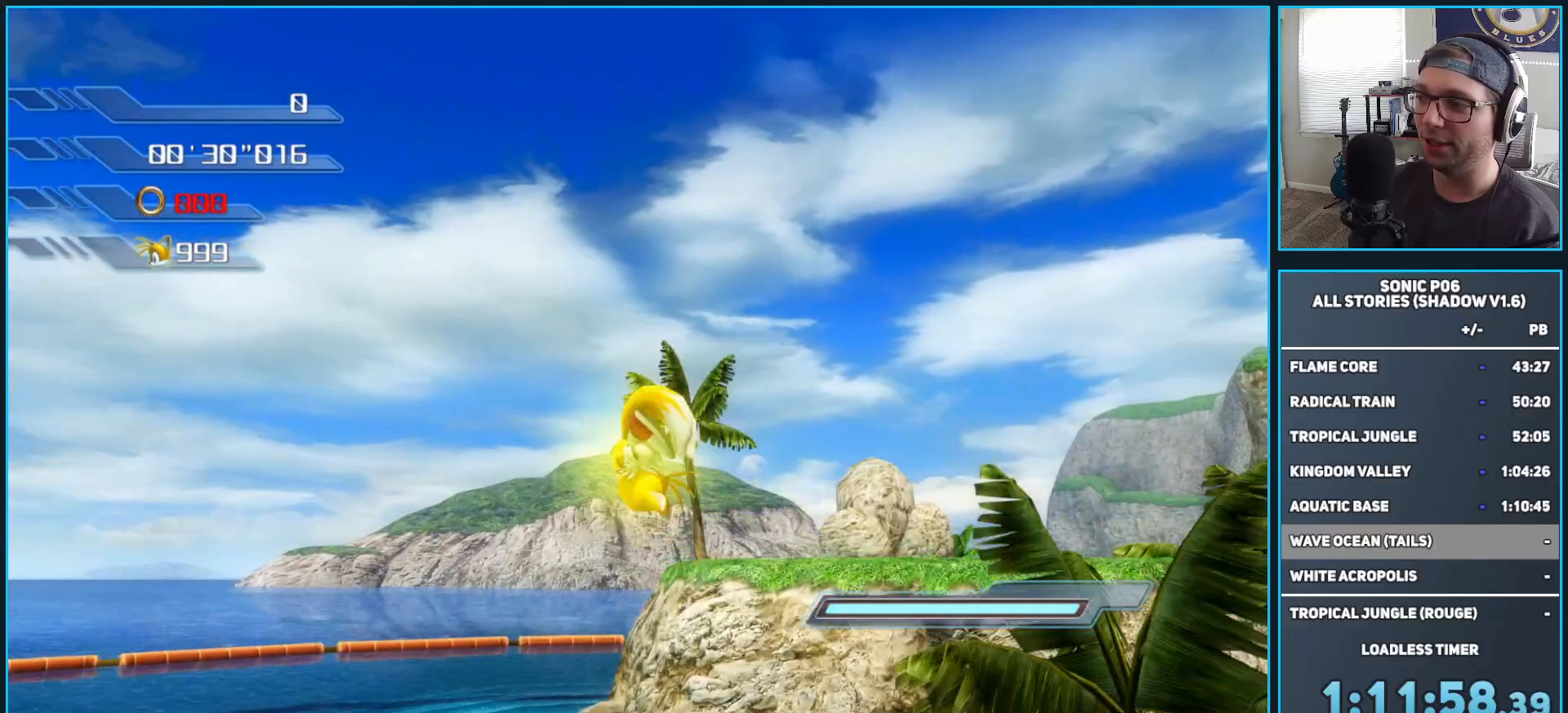
{"buttons": ["A"], "left_stick": "down-right", "right_stick": "center", "events": [[17, "A", "up"], [50, "B", "up"], [100, "A", "down"], [300, "left_stick", "up-left"], [383, "left_stick", "up-right"], [467, "left_stick", "down-right"]]}
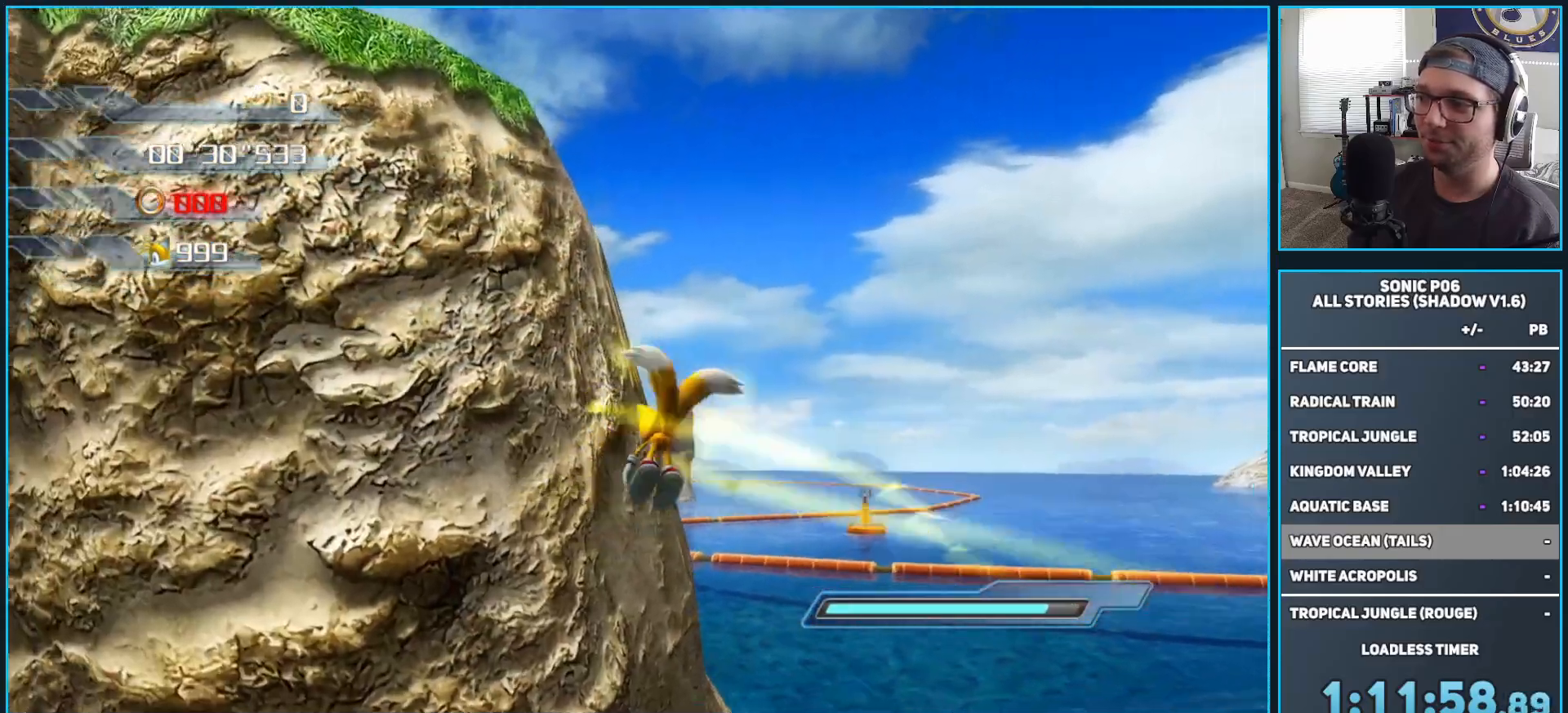
{"buttons": ["A"], "left_stick": "down", "right_stick": "center", "events": [[67, "left_stick", "down-left"], [183, "left_stick", "left"], [383, "left_stick", "down"]]}
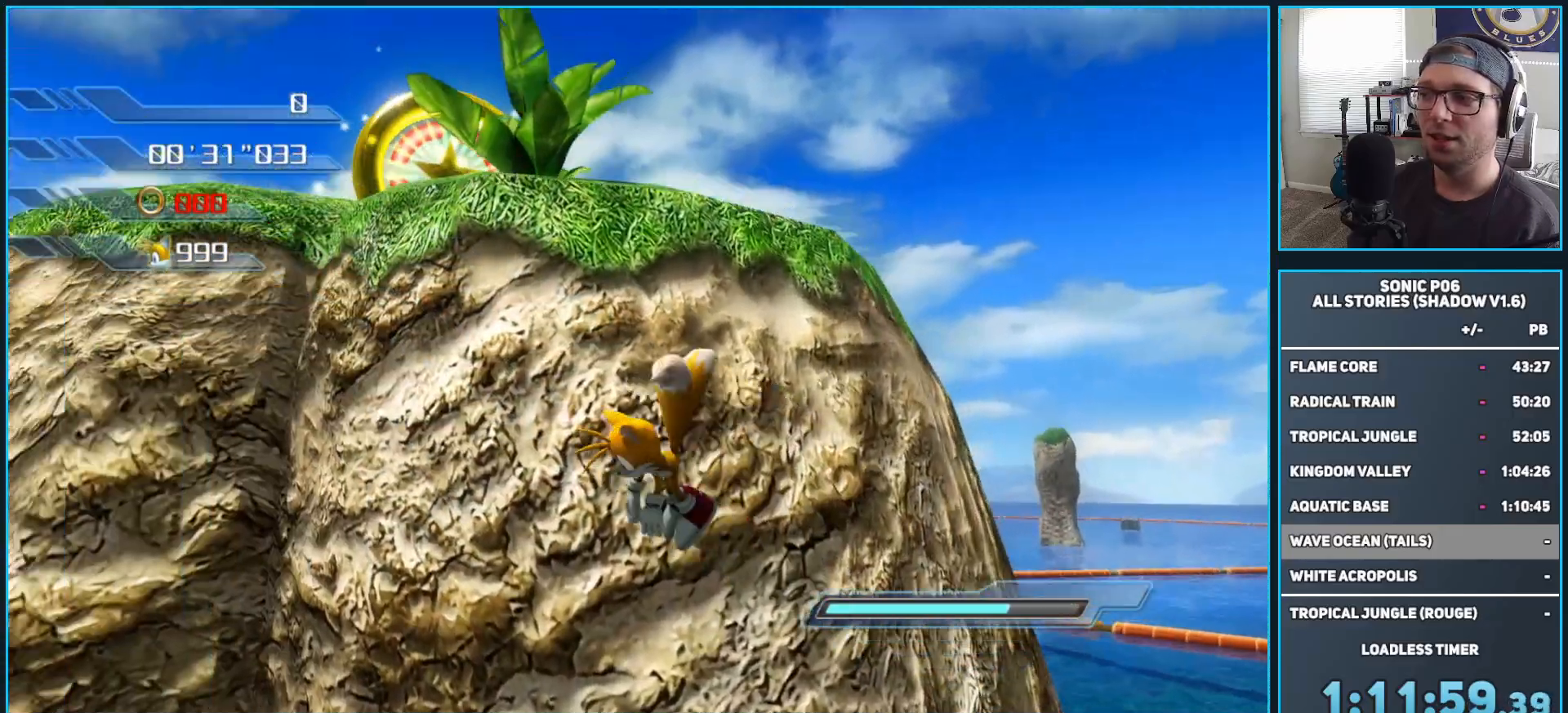
{"buttons": ["A"], "left_stick": "up-left", "right_stick": "center", "events": [[33, "left_stick", "right"], [150, "left_stick", "up"], [233, "left_stick", "left"], [333, "left_stick", "up-left"]]}
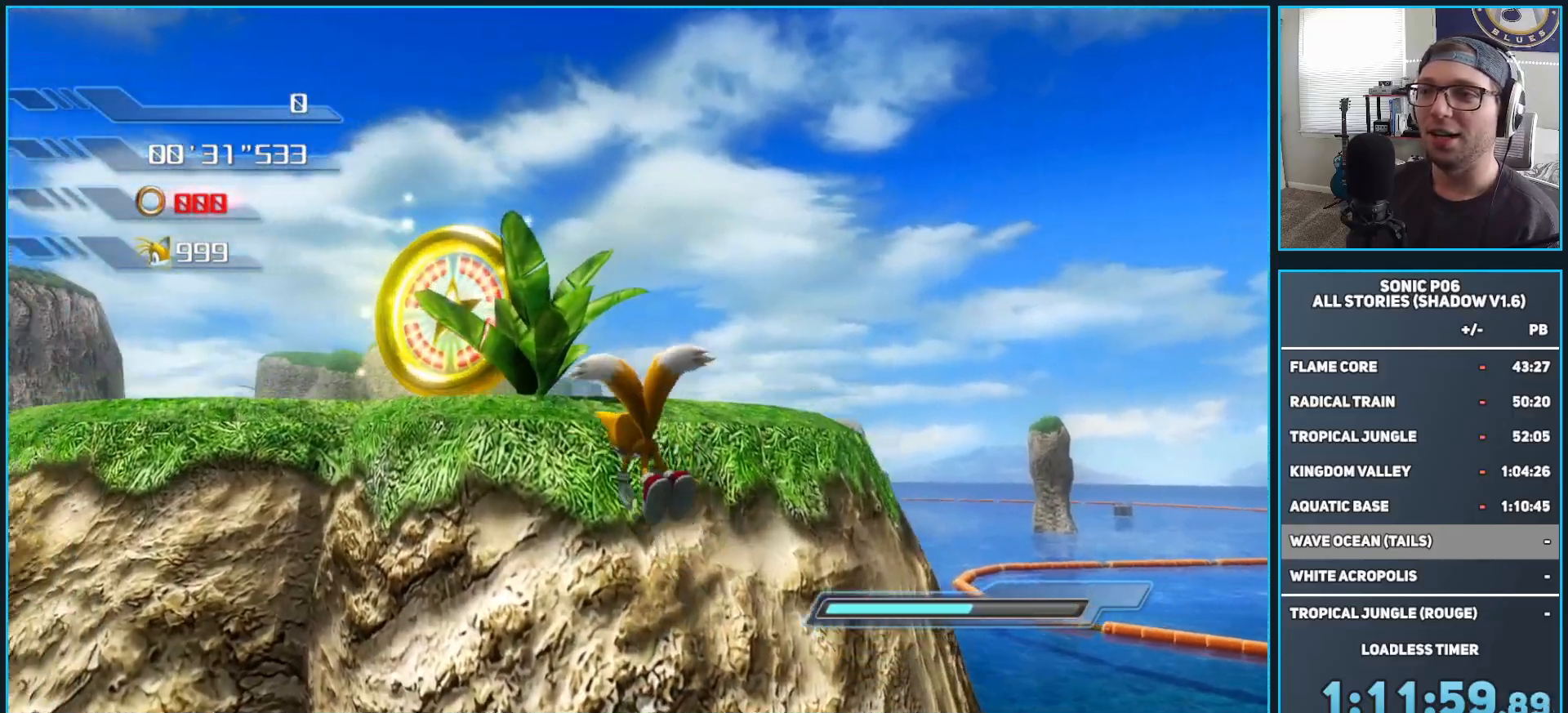
{"buttons": [], "left_stick": "up-left", "right_stick": "down", "events": [[167, "A", "up"], [400, "right_stick", "down"]]}
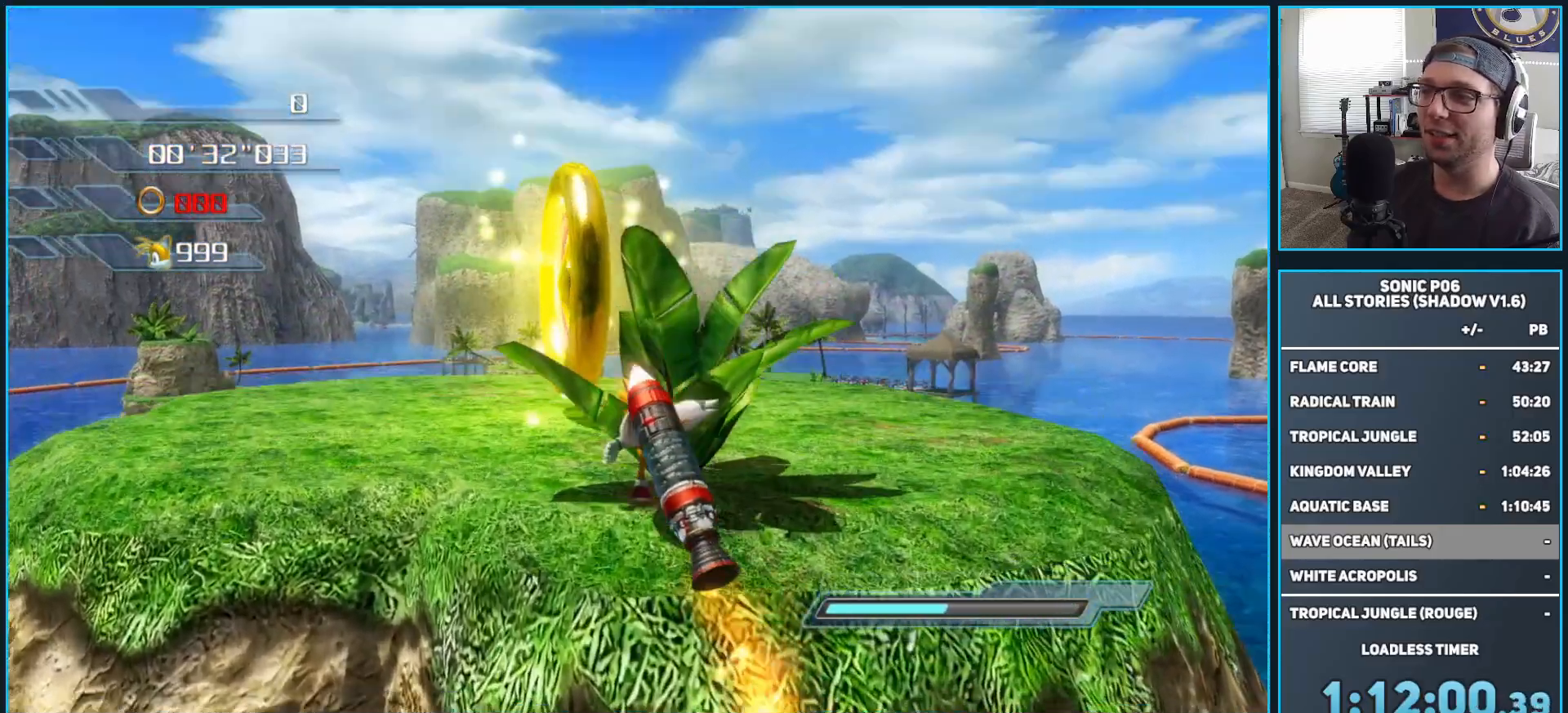
{"buttons": [], "left_stick": "center", "right_stick": "center", "events": [[217, "left_stick", "up"], [350, "right_stick", "center"], [500, "left_stick", "center"]]}
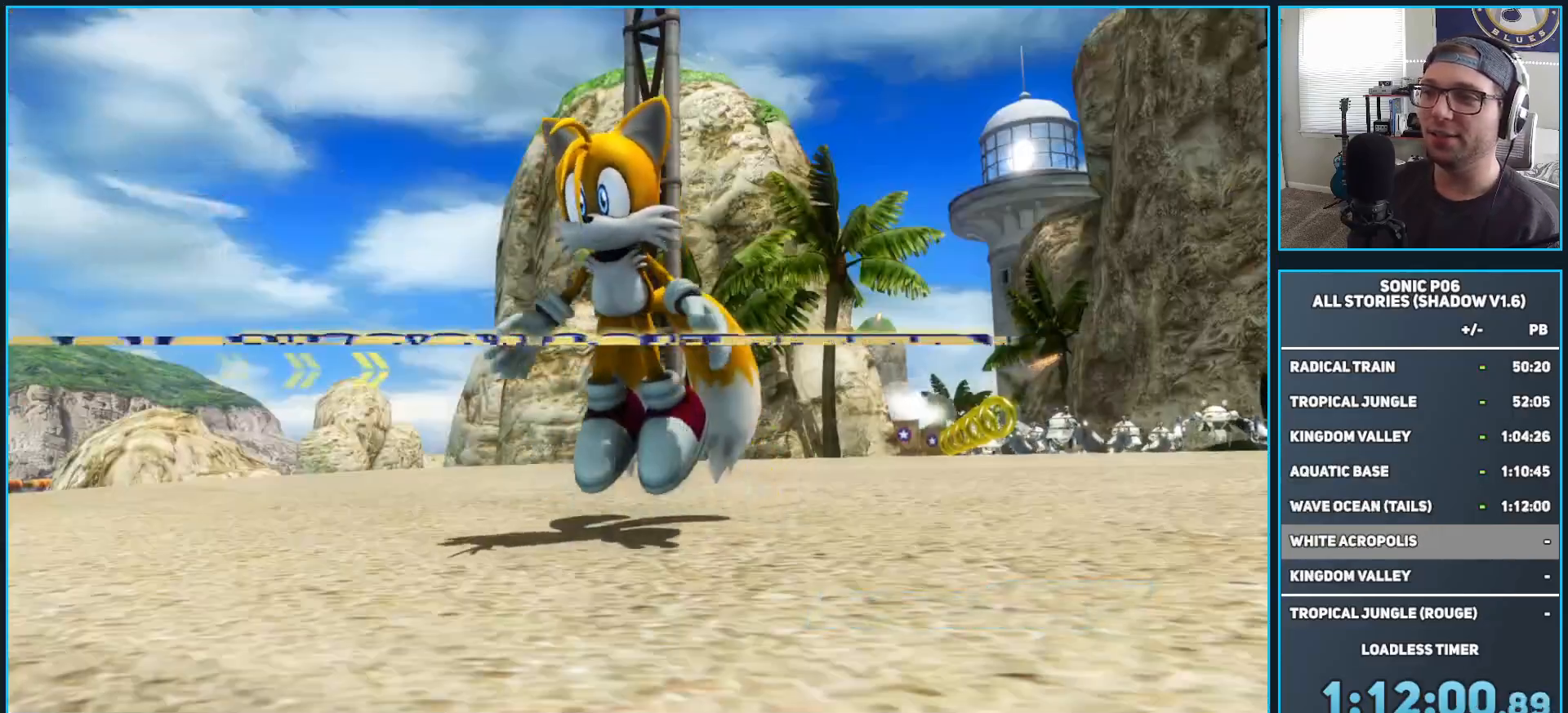
{"buttons": [], "left_stick": "center", "right_stick": "center", "events": []}
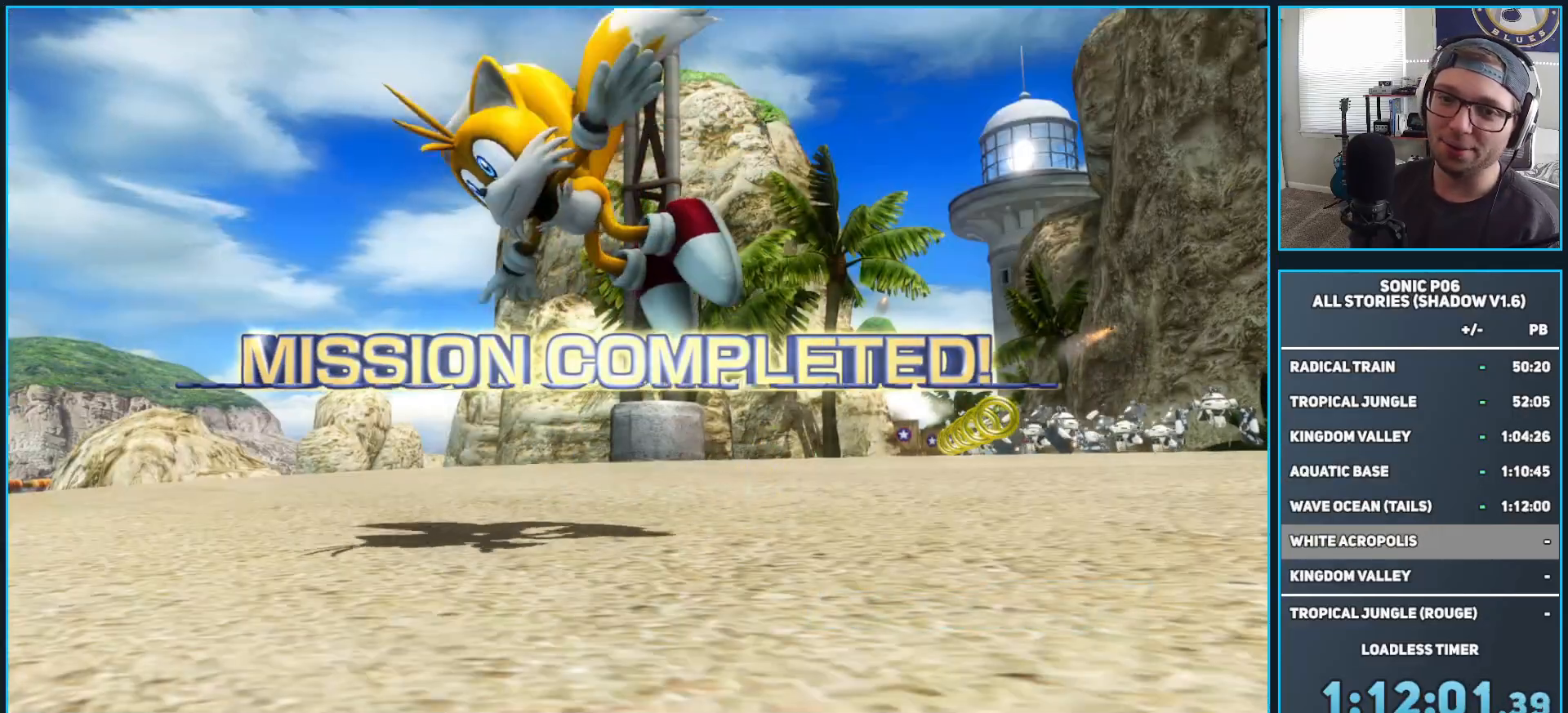
{"buttons": [], "left_stick": "center", "right_stick": "center", "events": []}
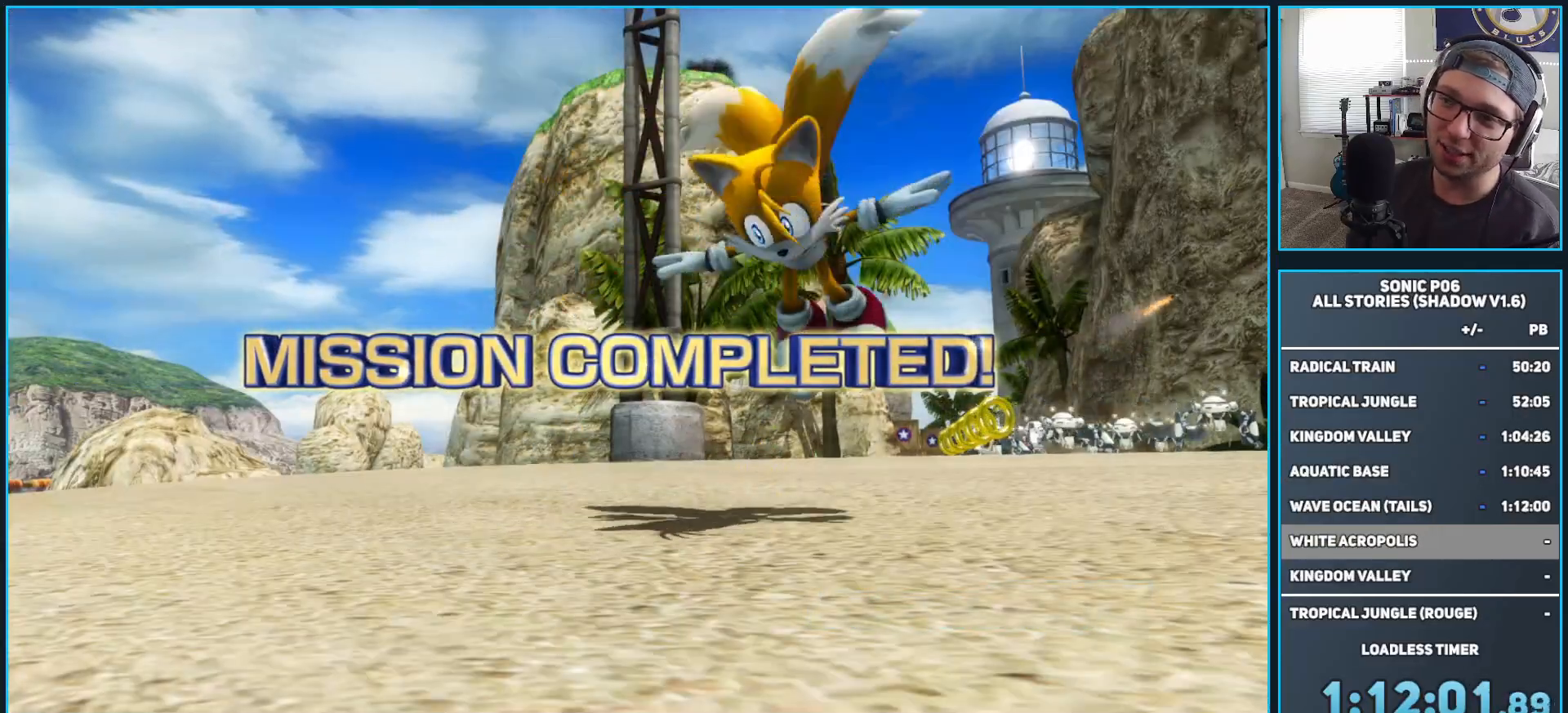
{"buttons": [], "left_stick": "center", "right_stick": "center", "events": [[83, "A", "down"], [250, "A", "up"], [300, "A", "down"], [450, "A", "up"]]}
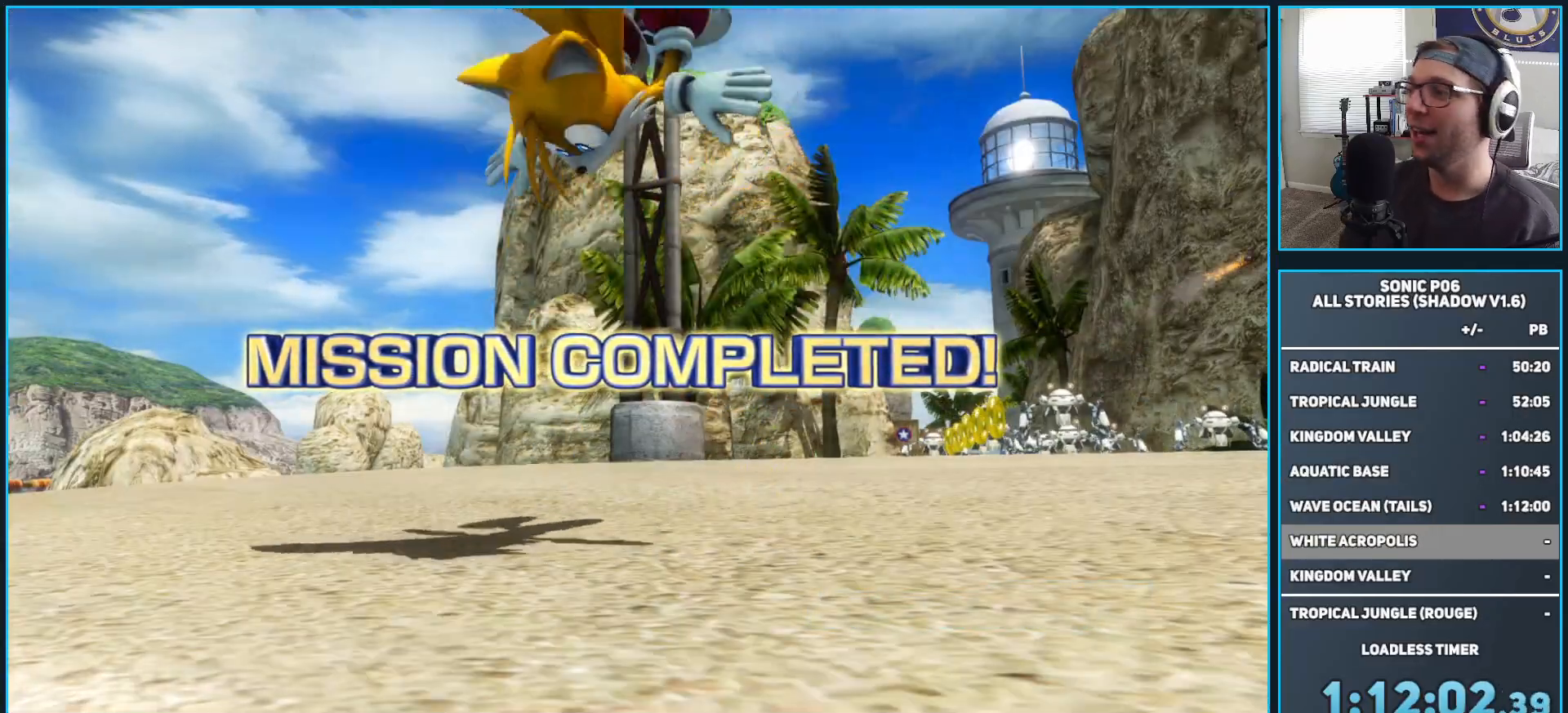
{"buttons": ["A"], "left_stick": "center", "right_stick": "center", "events": [[17, "A", "down"], [133, "A", "up"], [217, "A", "down"], [350, "A", "up"], [417, "A", "down"]]}
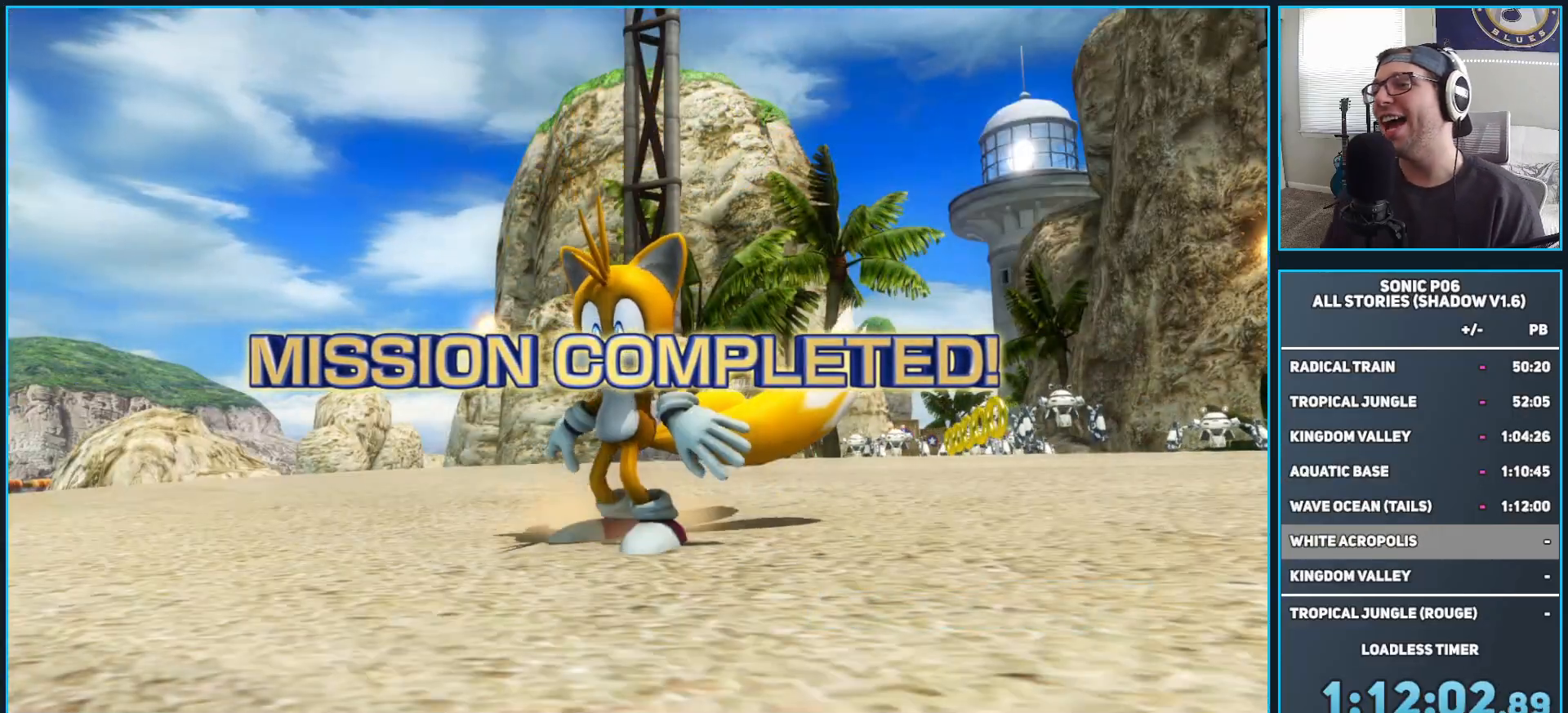
{"buttons": ["A"], "left_stick": "center", "right_stick": "center", "events": [[50, "A", "up"], [100, "A", "down"], [250, "A", "up"], [317, "A", "down"], [400, "A", "up"], [483, "A", "down"]]}
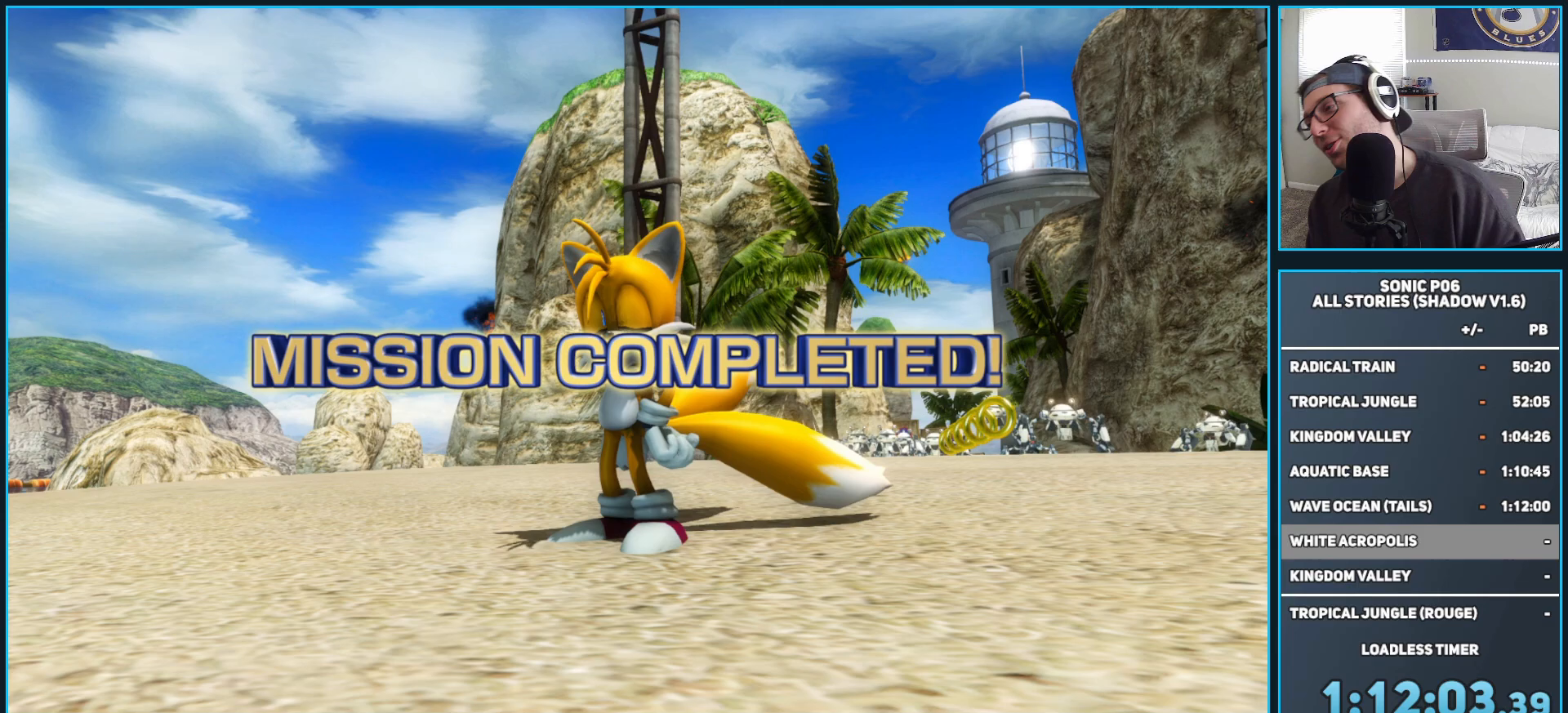
{"buttons": [], "left_stick": "center", "right_stick": "center", "events": [[100, "A", "up"], [150, "A", "down"], [483, "A", "up"]]}
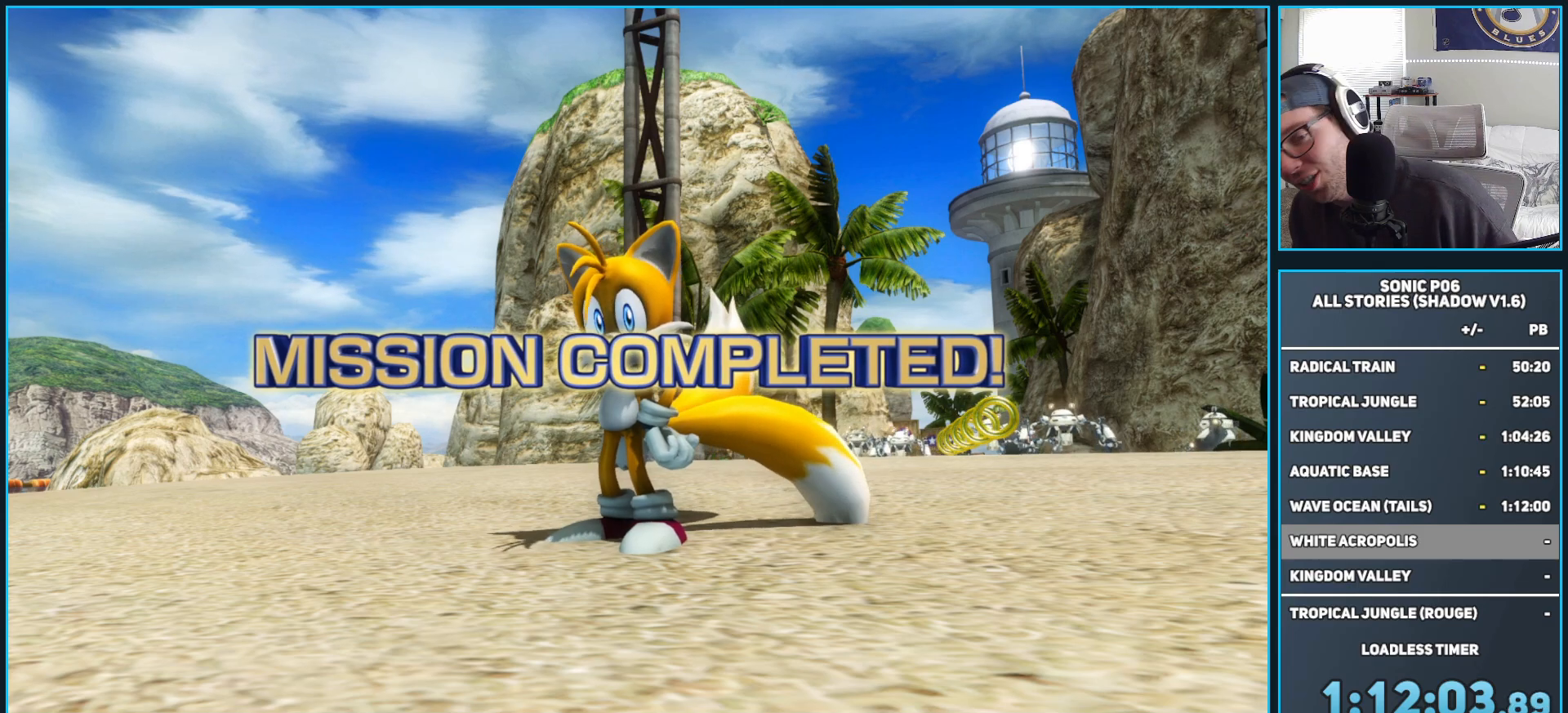
{"buttons": ["A"], "left_stick": "center", "right_stick": "center", "events": [[50, "A", "down"], [183, "A", "up"], [250, "A", "down"], [367, "A", "up"], [450, "A", "down"]]}
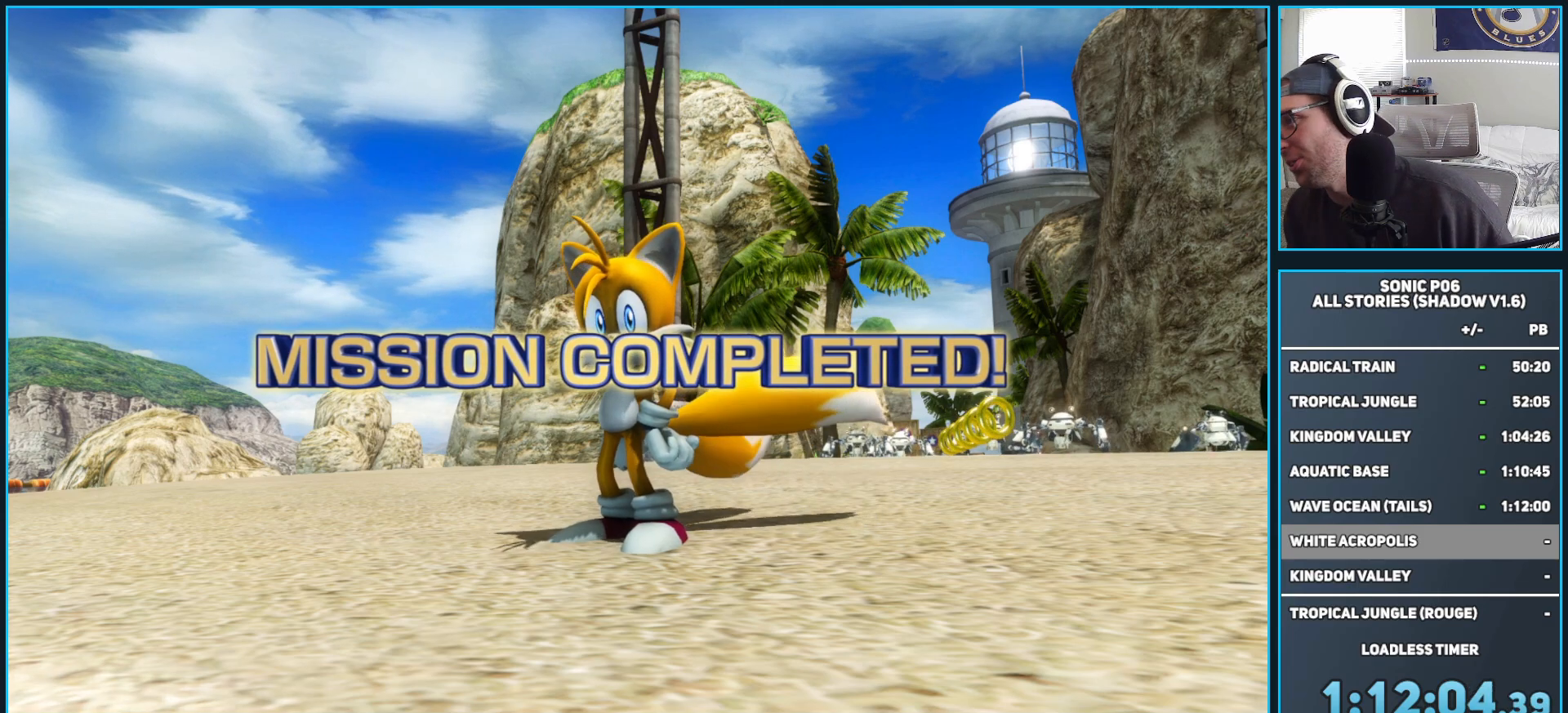
{"buttons": ["A"], "left_stick": "center", "right_stick": "center", "events": [[33, "A", "up"], [117, "A", "down"], [233, "A", "up"], [283, "A", "down"], [383, "A", "up"], [467, "A", "down"]]}
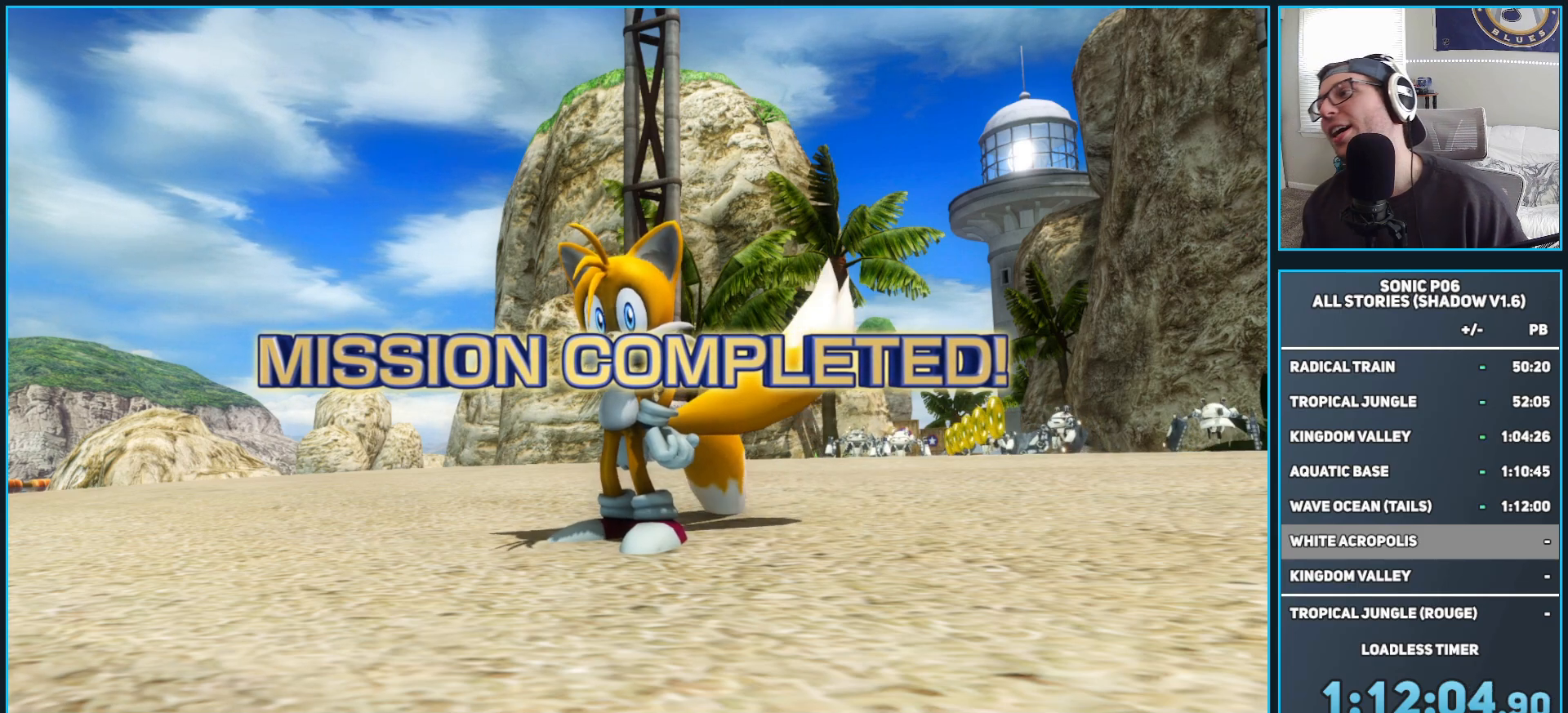
{"buttons": [], "left_stick": "center", "right_stick": "center", "events": [[67, "A", "up"], [133, "A", "down"], [267, "A", "up"], [333, "A", "down"], [433, "A", "up"]]}
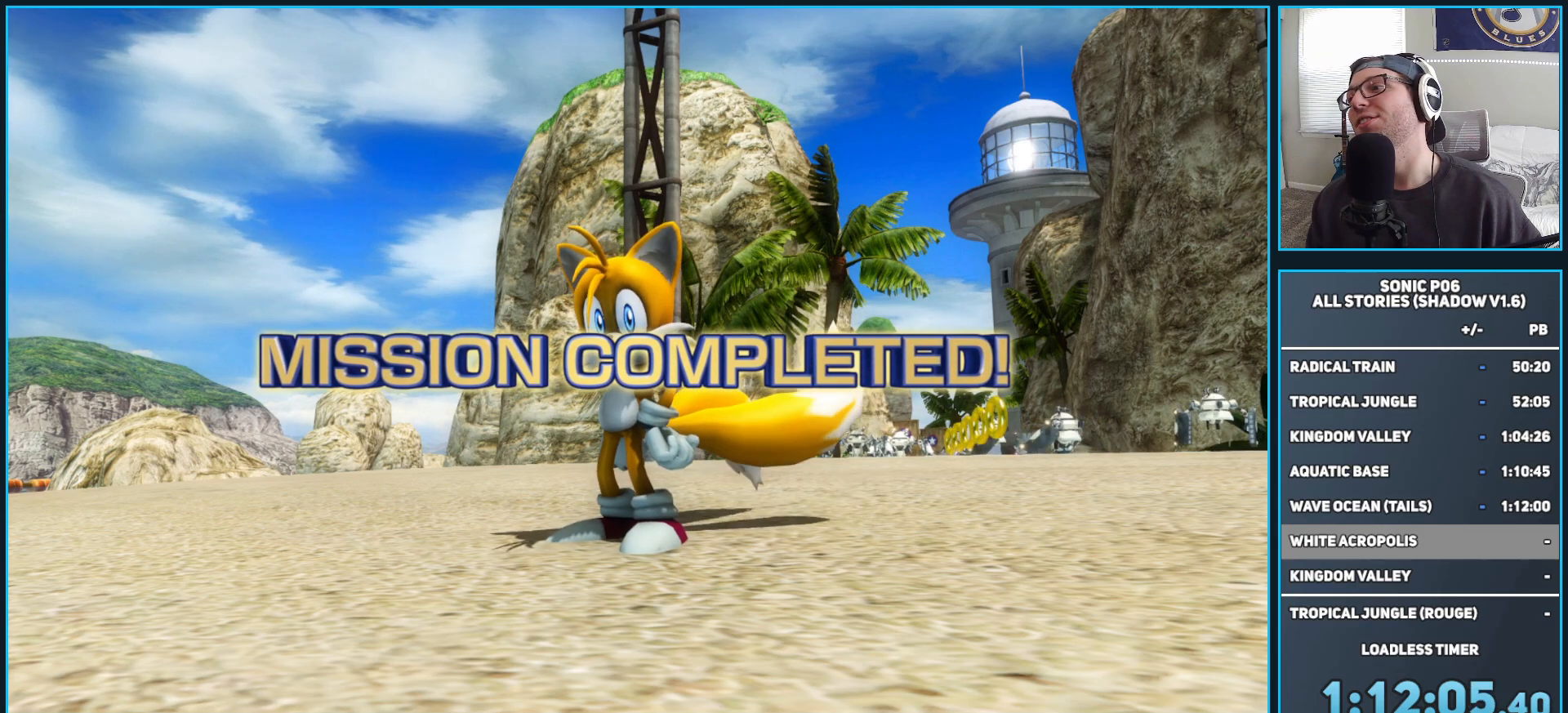
{"buttons": [], "left_stick": "center", "right_stick": "center", "events": [[17, "A", "down"], [117, "A", "up"], [150, "A", "down"], [283, "A", "up"], [367, "A", "down"], [483, "A", "up"]]}
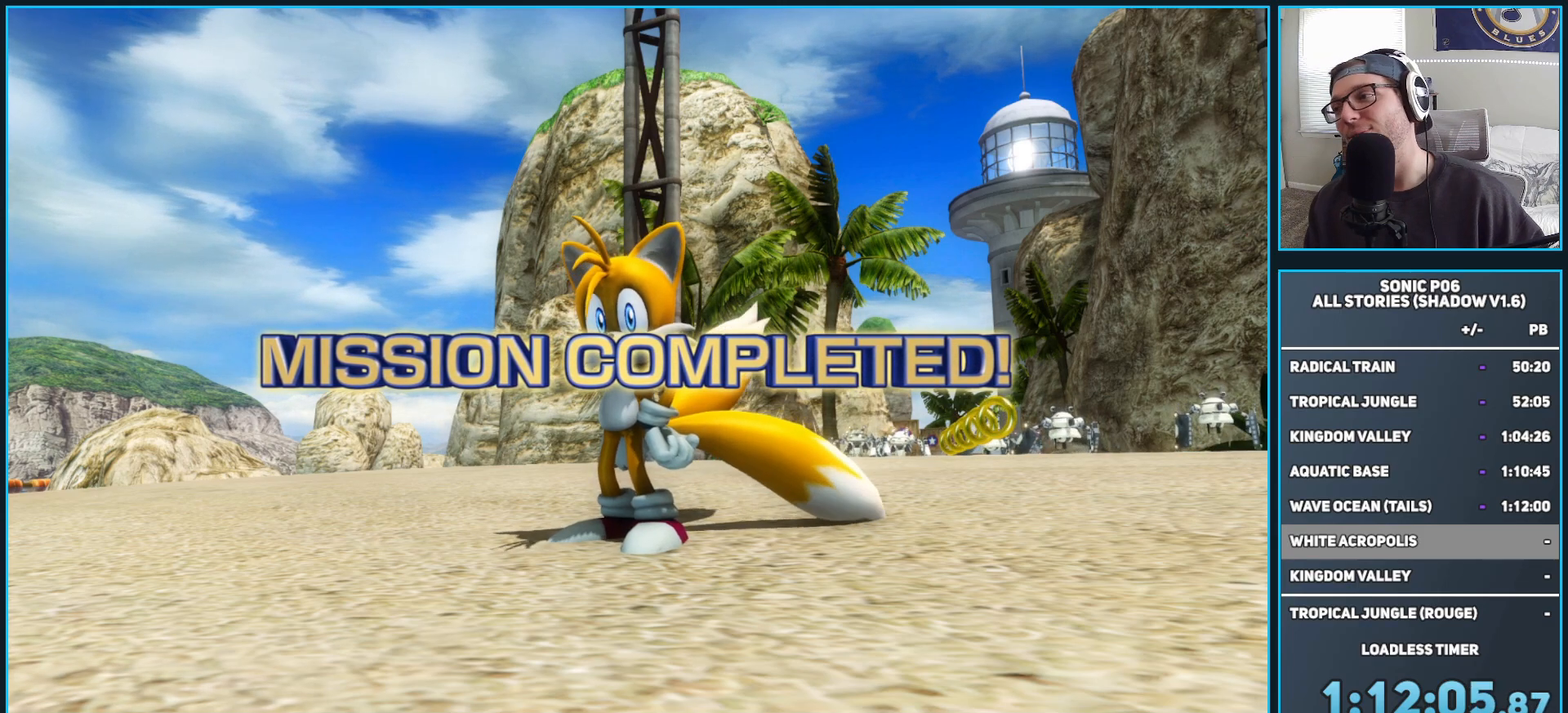
{"buttons": ["A"], "left_stick": "center", "right_stick": "center", "events": [[33, "A", "down"], [167, "A", "up"], [217, "A", "down"], [350, "A", "up"], [417, "A", "down"]]}
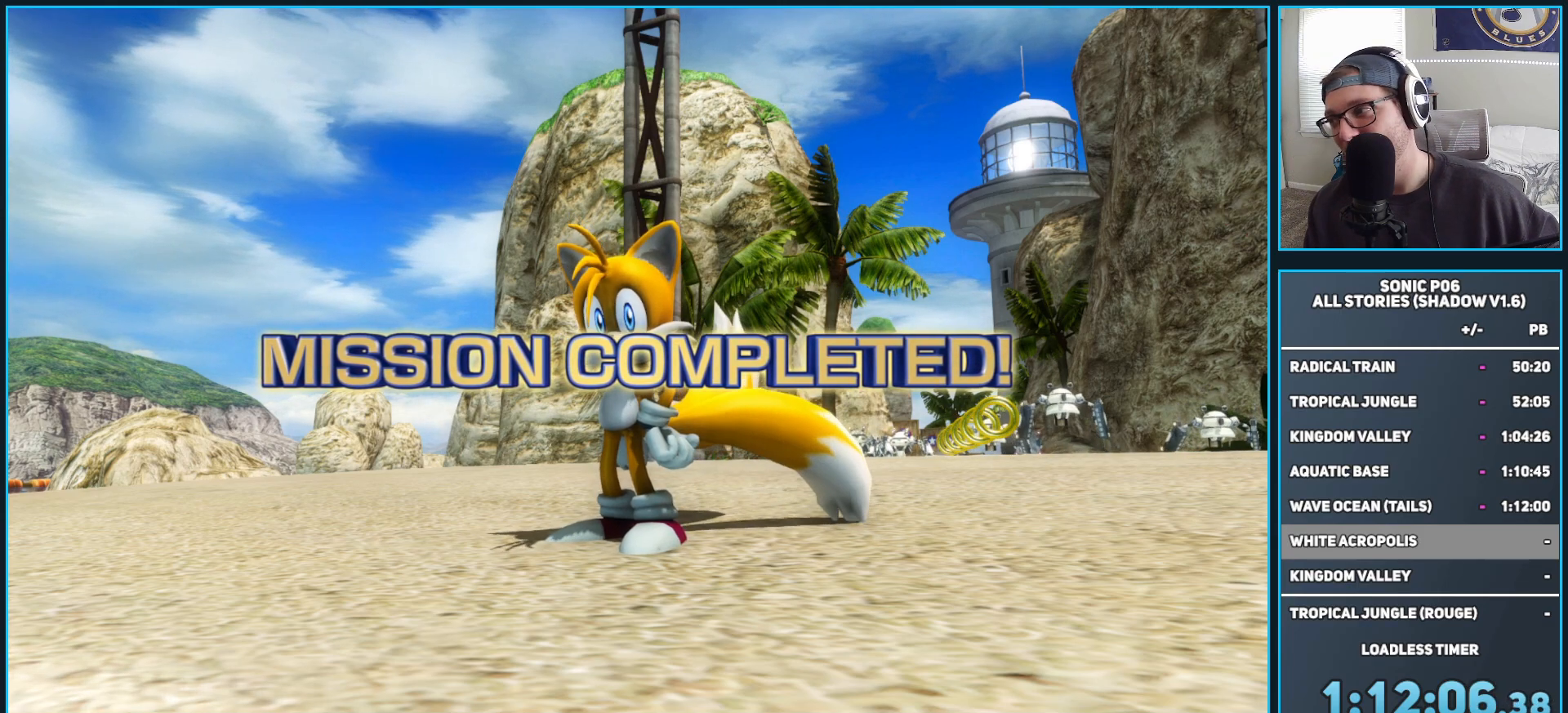
{"buttons": [], "left_stick": "center", "right_stick": "center", "events": [[50, "A", "up"], [67, "A", "down"], [200, "A", "up"], [283, "A", "down"], [317, "A", "up"]]}
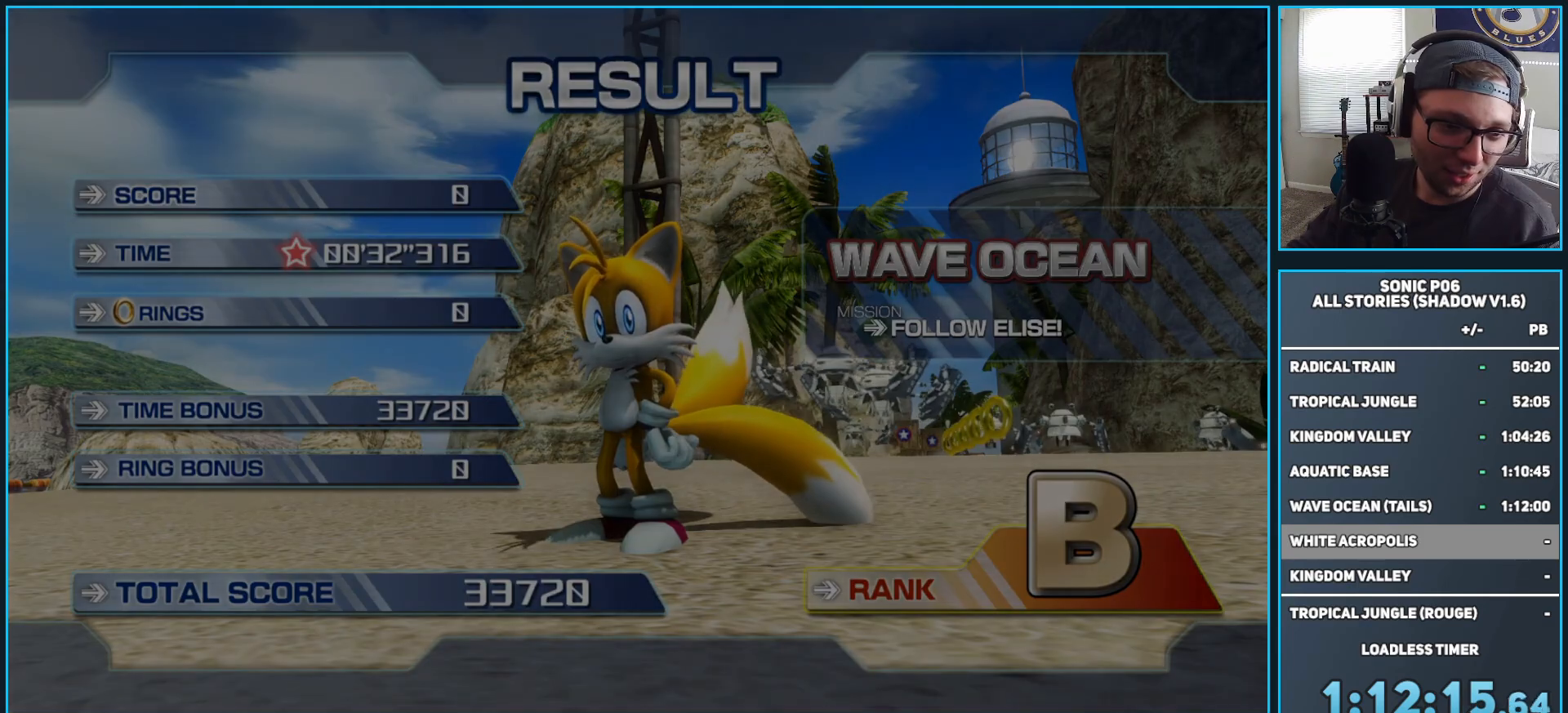
{"buttons": [], "left_stick": "center", "right_stick": "center", "events": []}
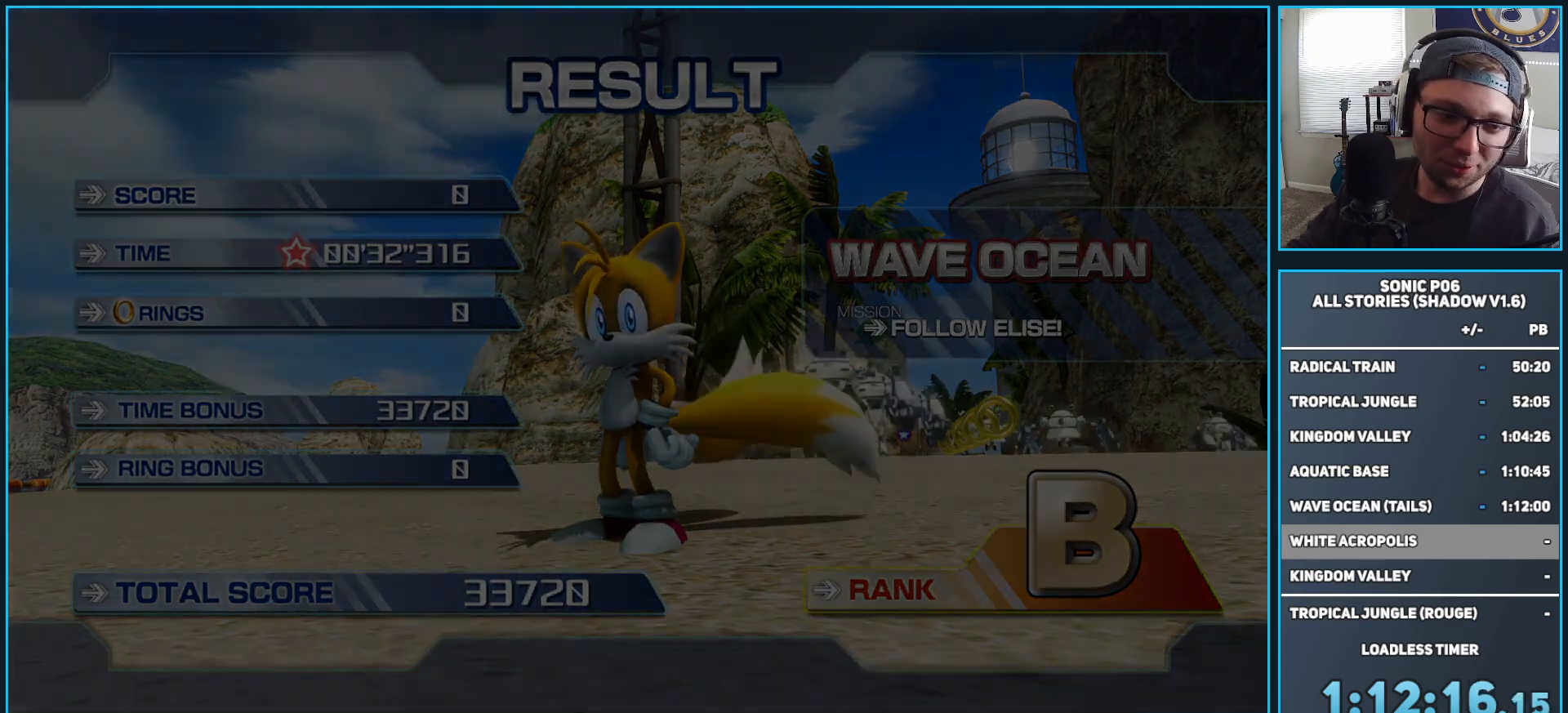
{"buttons": [], "left_stick": "center", "right_stick": "center", "events": []}
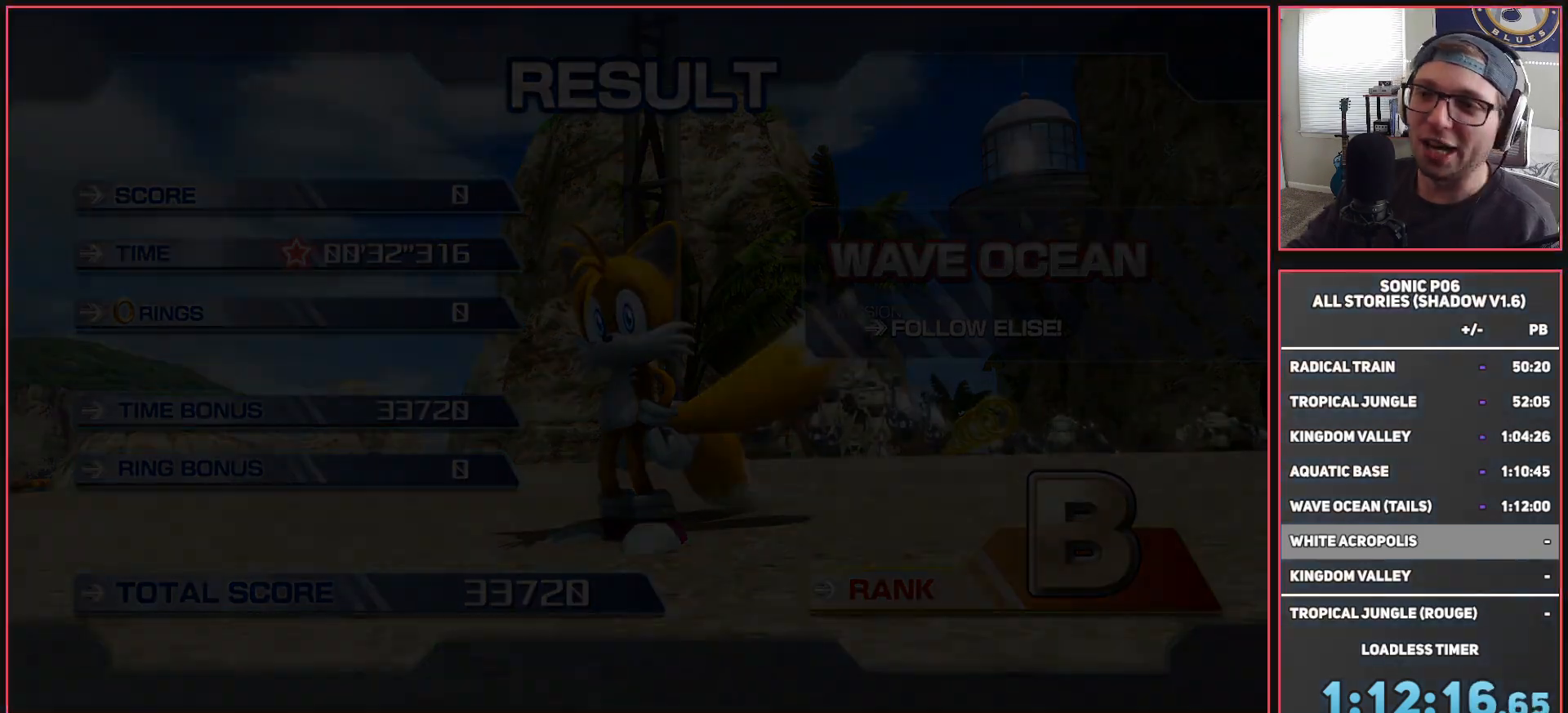
{"buttons": [], "left_stick": "center", "right_stick": "center", "events": []}
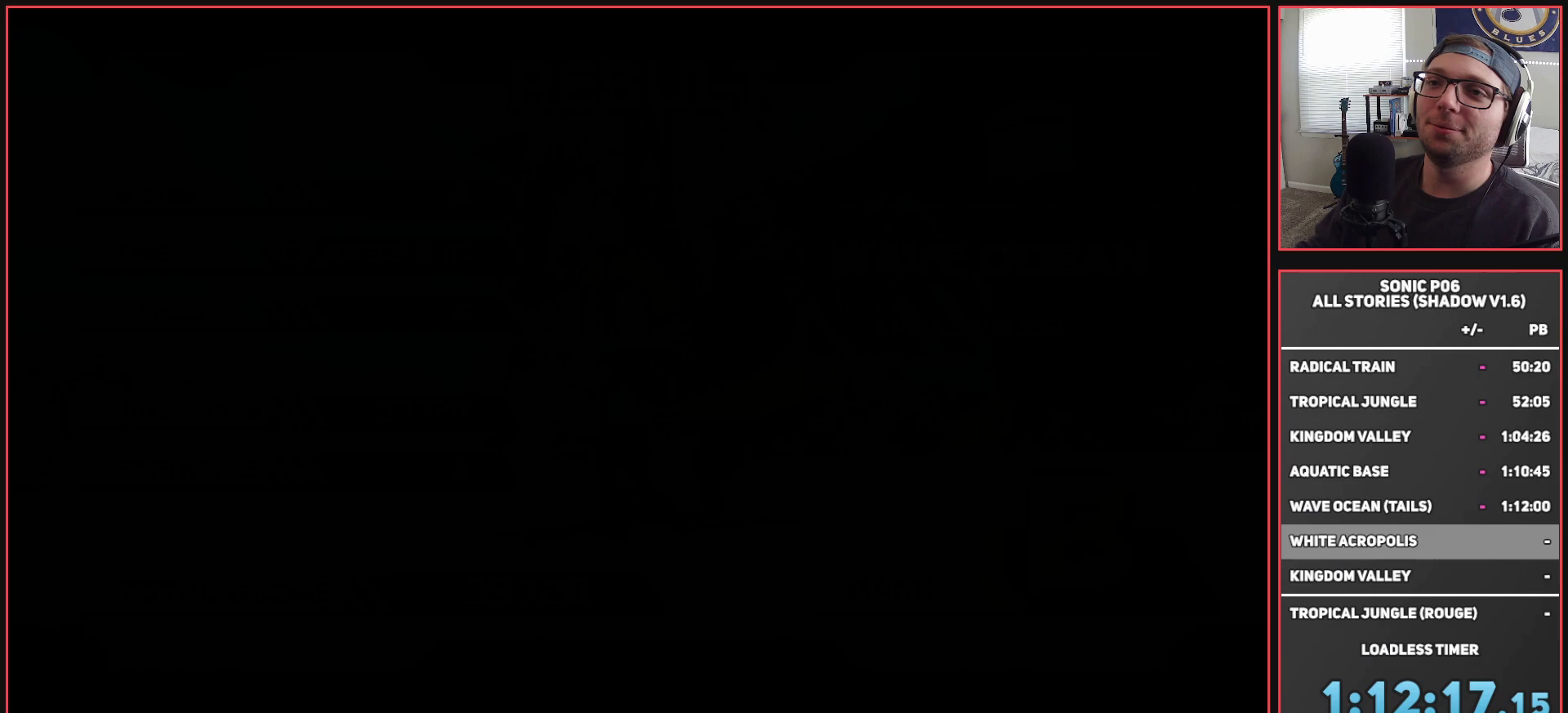
{"buttons": [], "left_stick": "center", "right_stick": "center", "events": []}
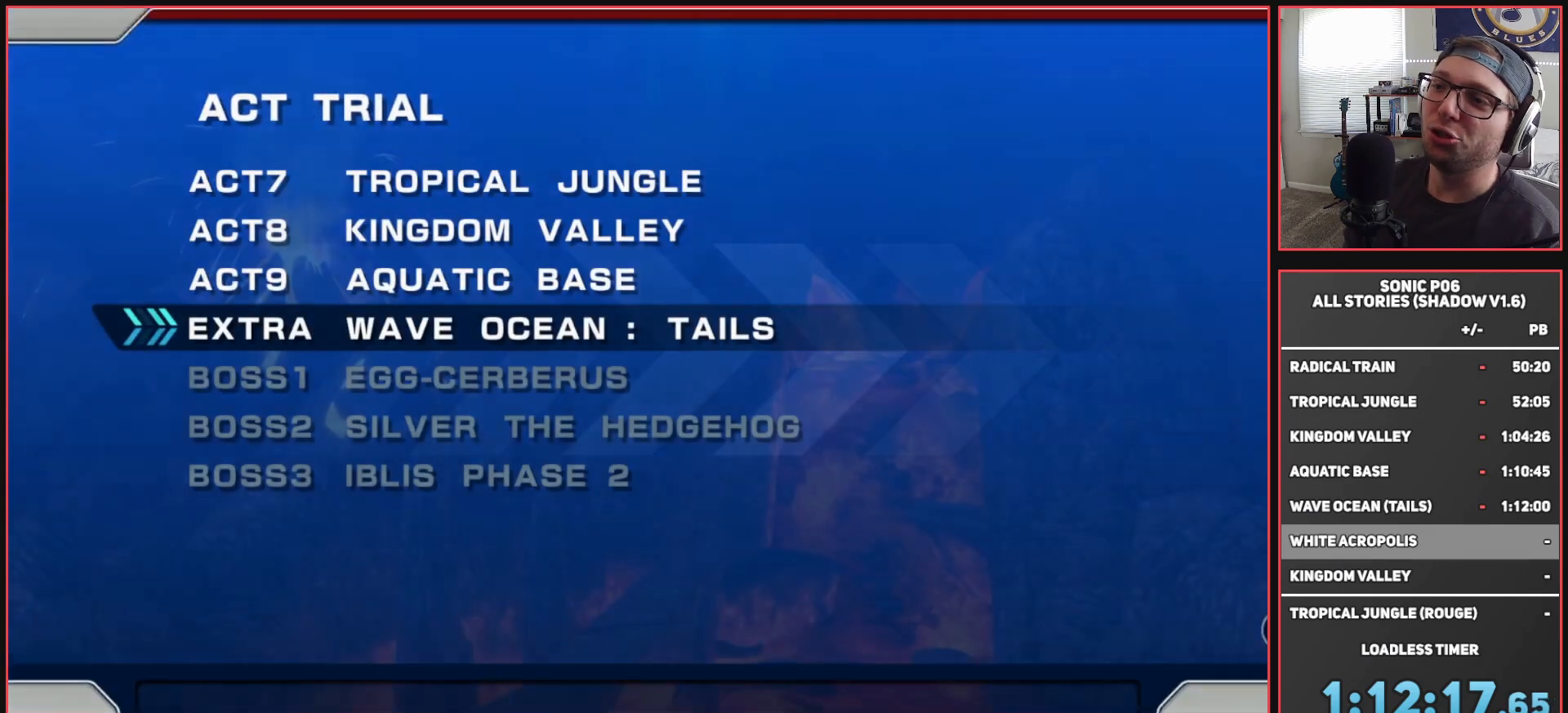
{"buttons": [], "left_stick": "right", "right_stick": "center", "events": [[333, "B", "down"], [467, "B", "up"], [483, "left_stick", "right"]]}
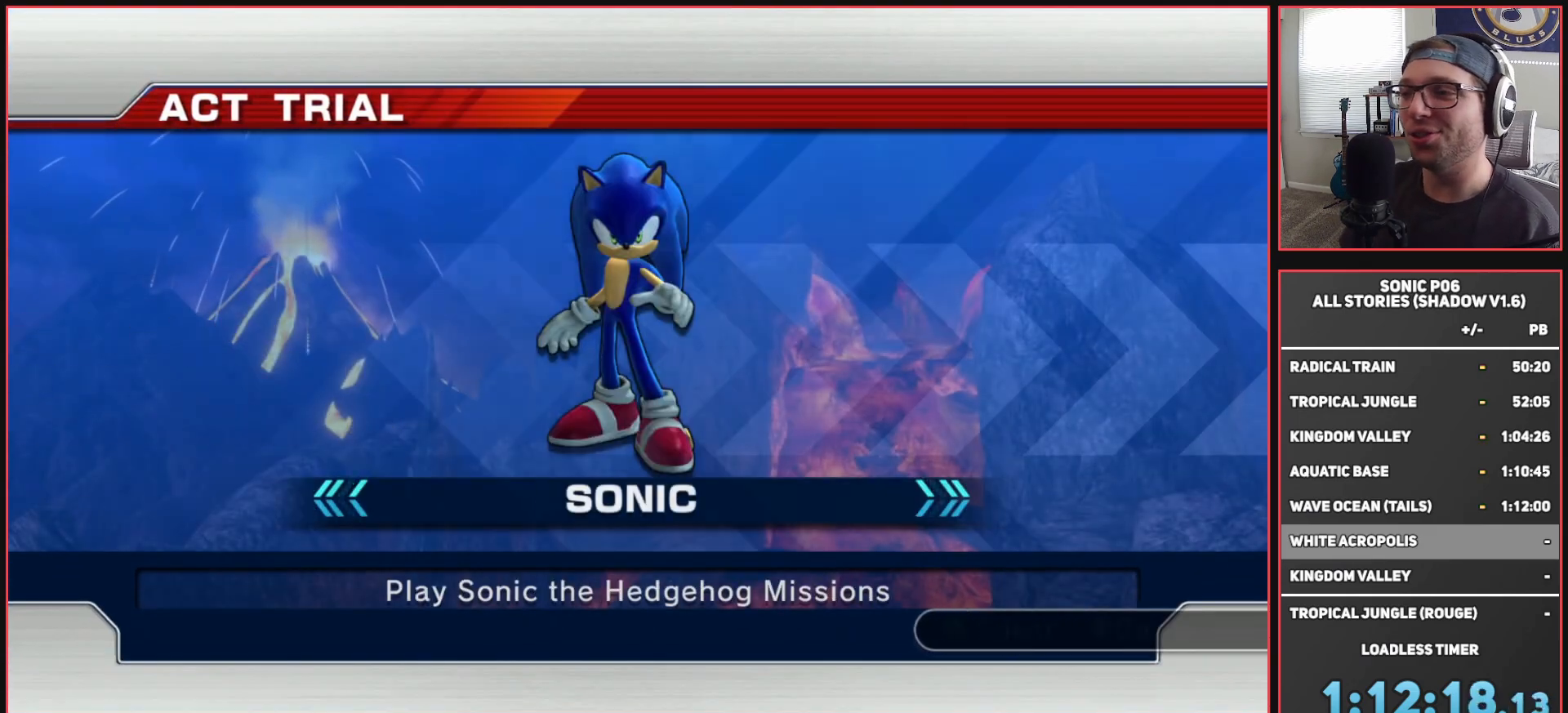
{"buttons": [], "left_stick": "center", "right_stick": "center", "events": [[50, "A", "down"], [100, "left_stick", "center"], [217, "A", "up"]]}
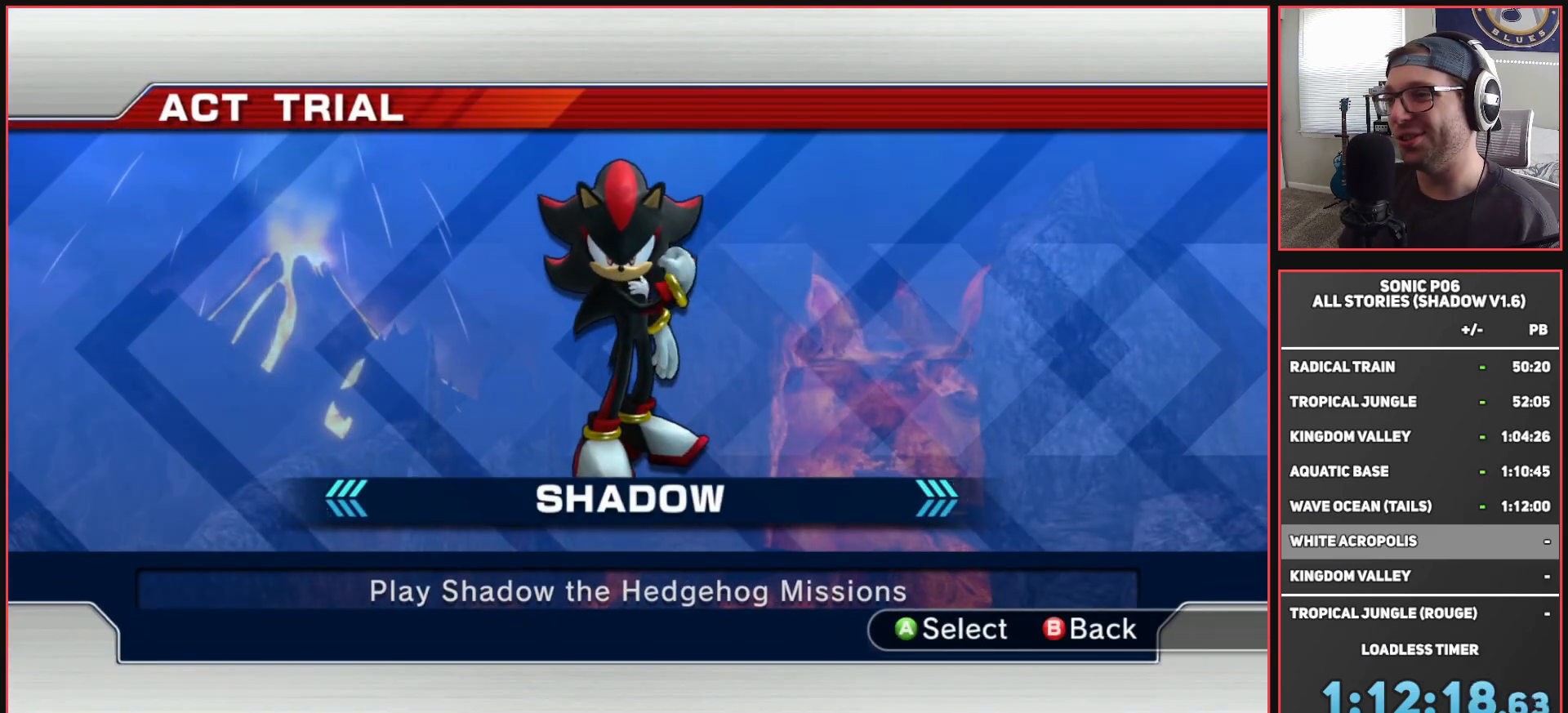
{"buttons": [], "left_stick": "center", "right_stick": "center", "events": []}
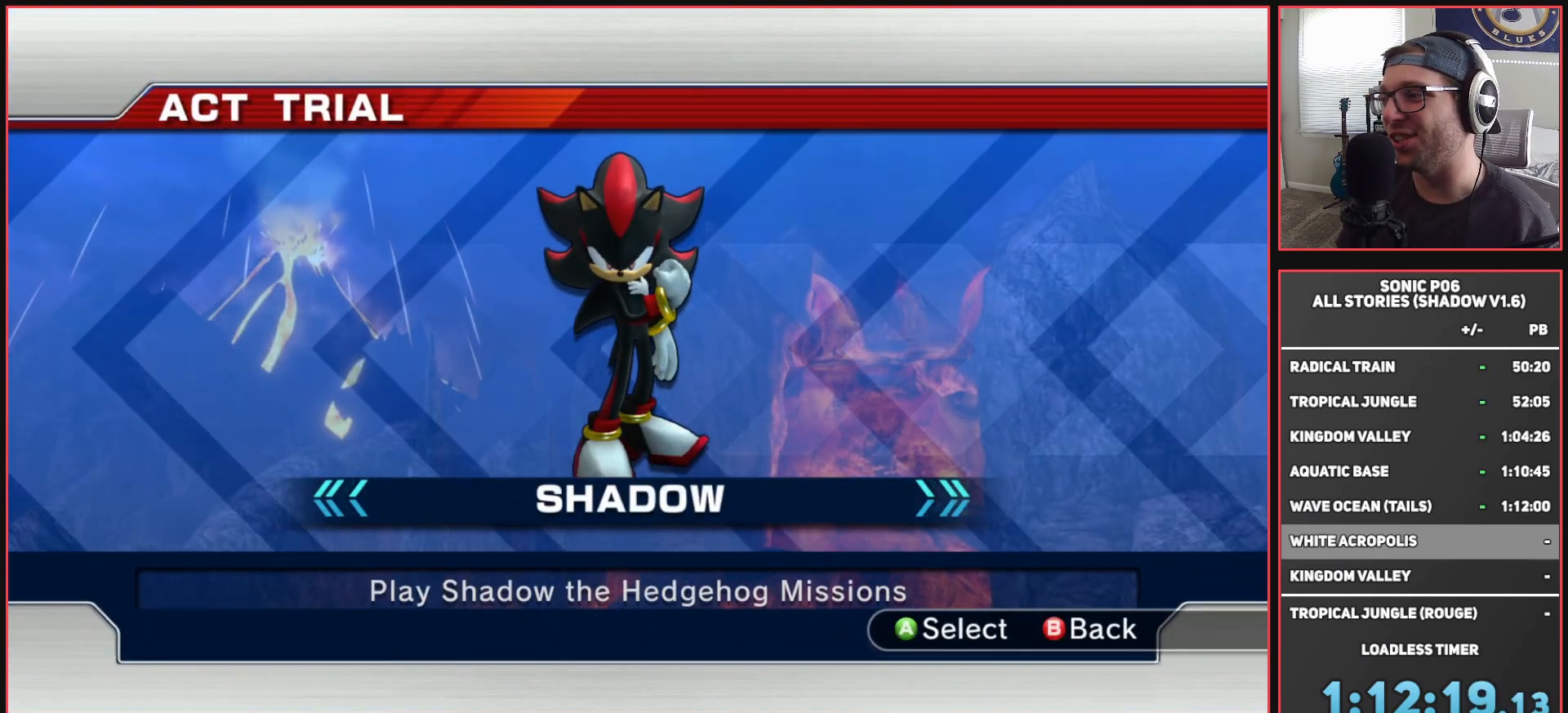
{"buttons": [], "left_stick": "center", "right_stick": "center", "events": []}
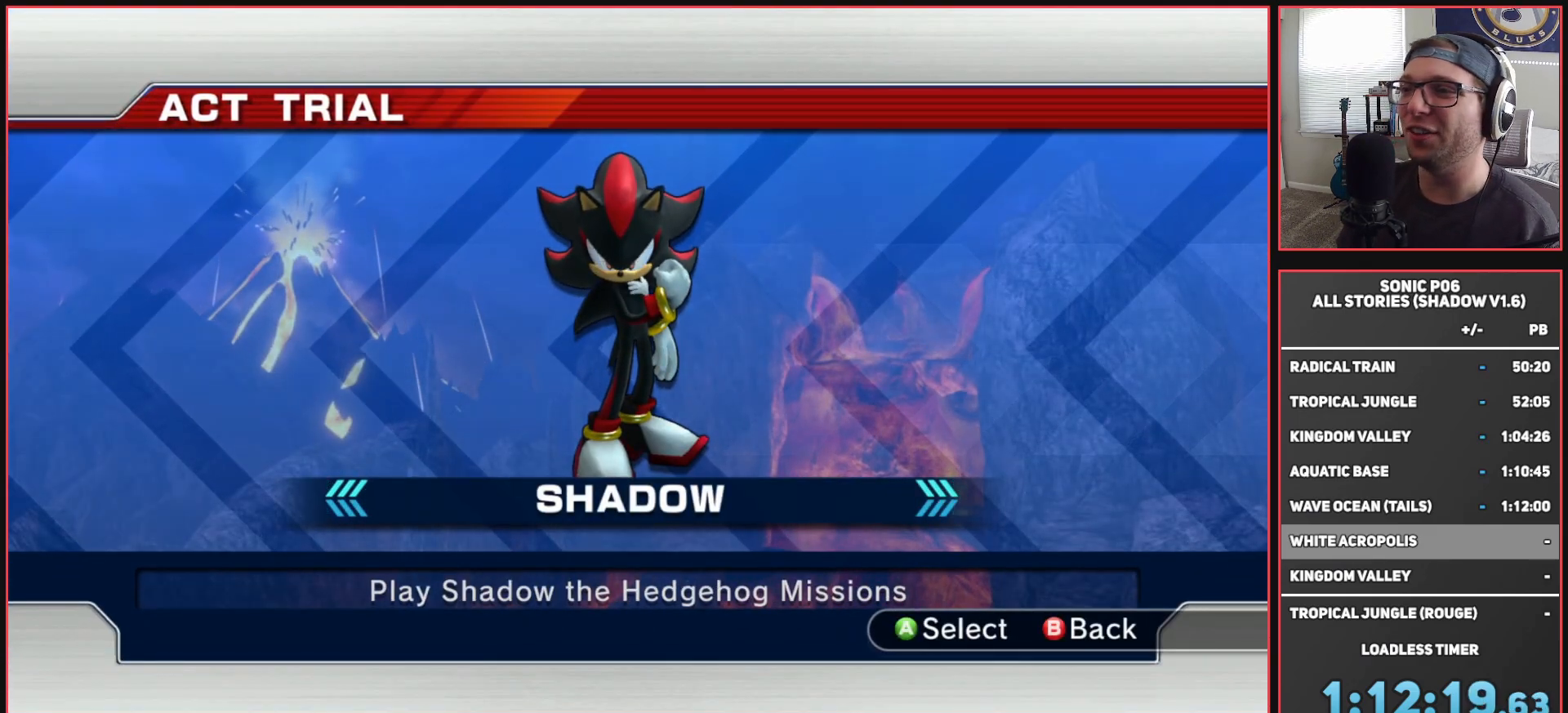
{"buttons": [], "left_stick": "center", "right_stick": "center", "events": []}
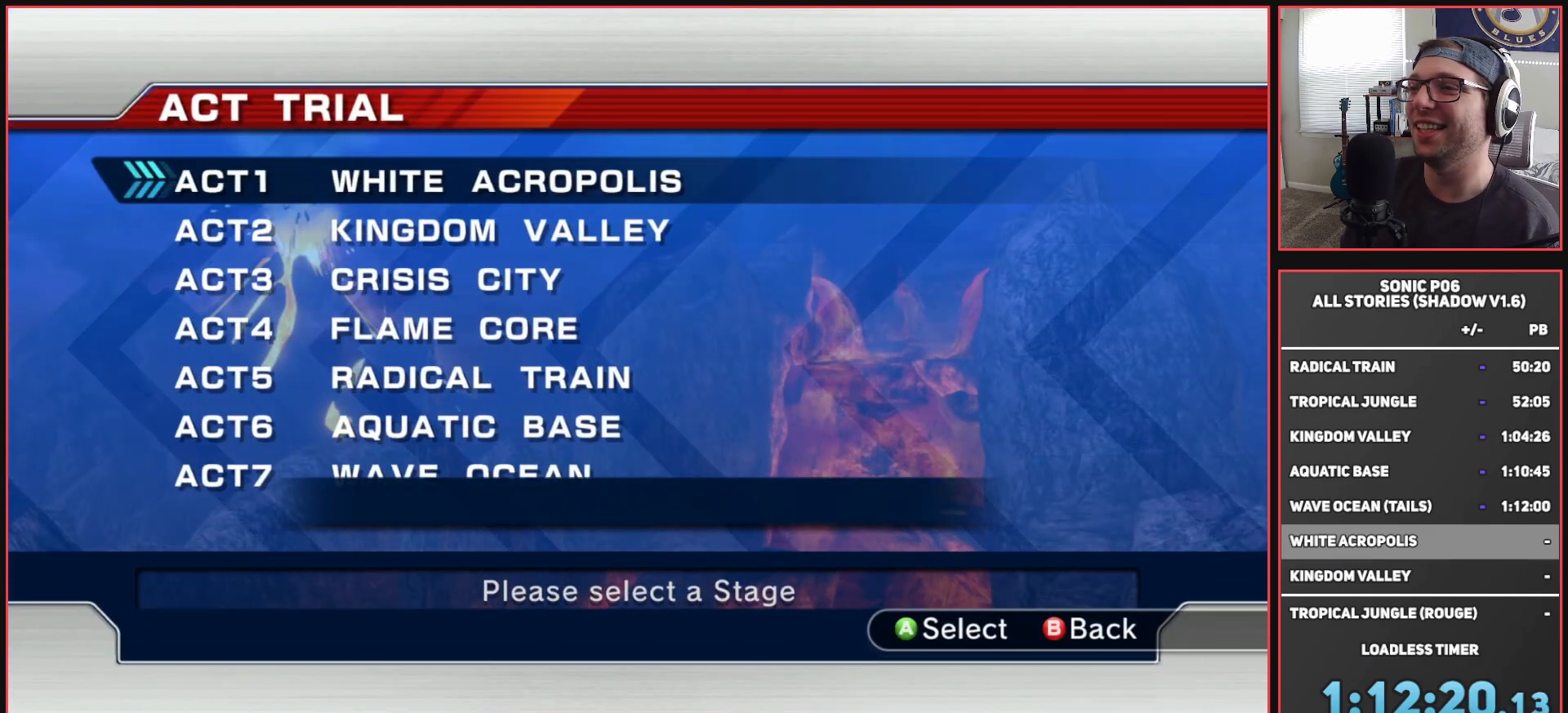
{"buttons": ["A"], "left_stick": "center", "right_stick": "center", "events": [[283, "A", "down"], [383, "A", "up"], [433, "A", "down"]]}
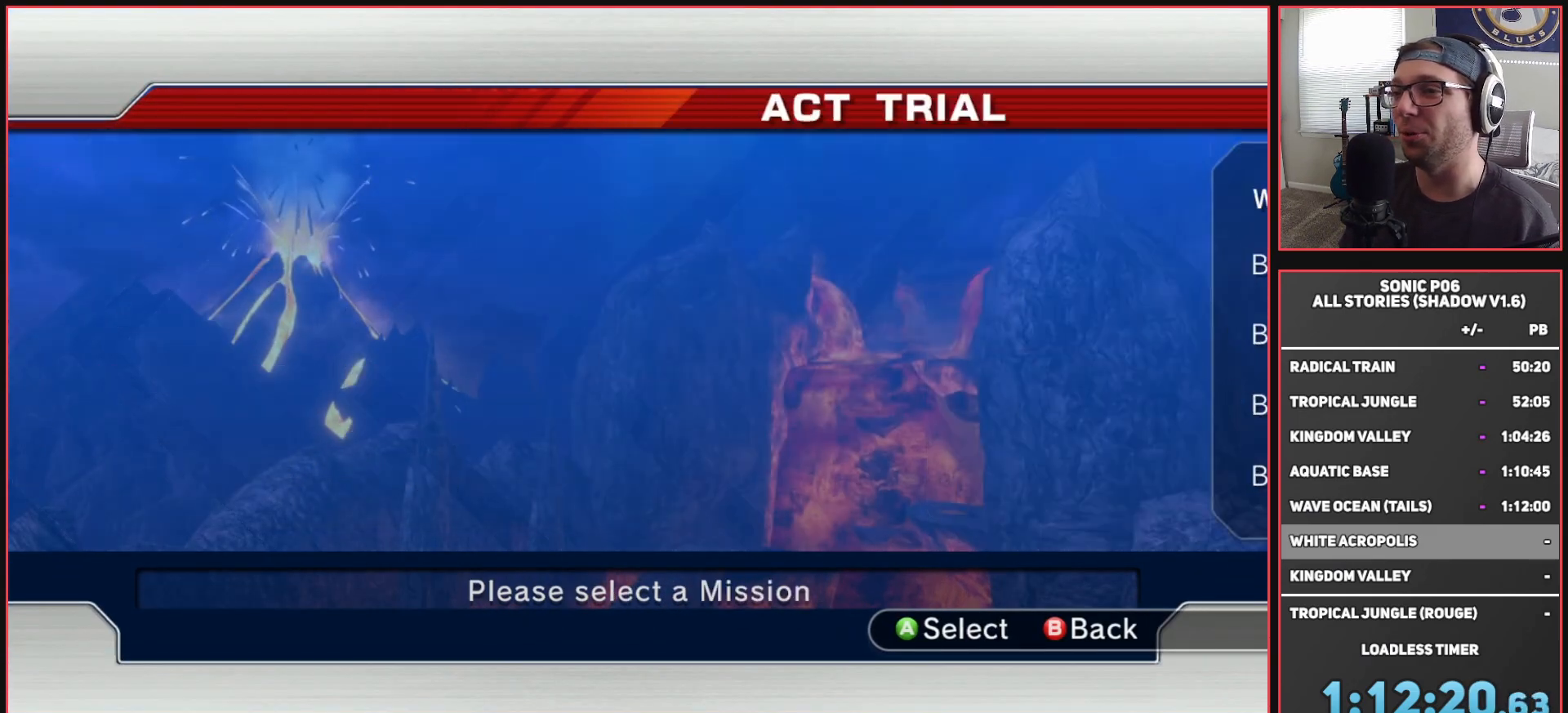
{"buttons": [], "left_stick": "center", "right_stick": "center", "events": [[50, "A", "up"], [100, "A", "down"], [250, "A", "up"]]}
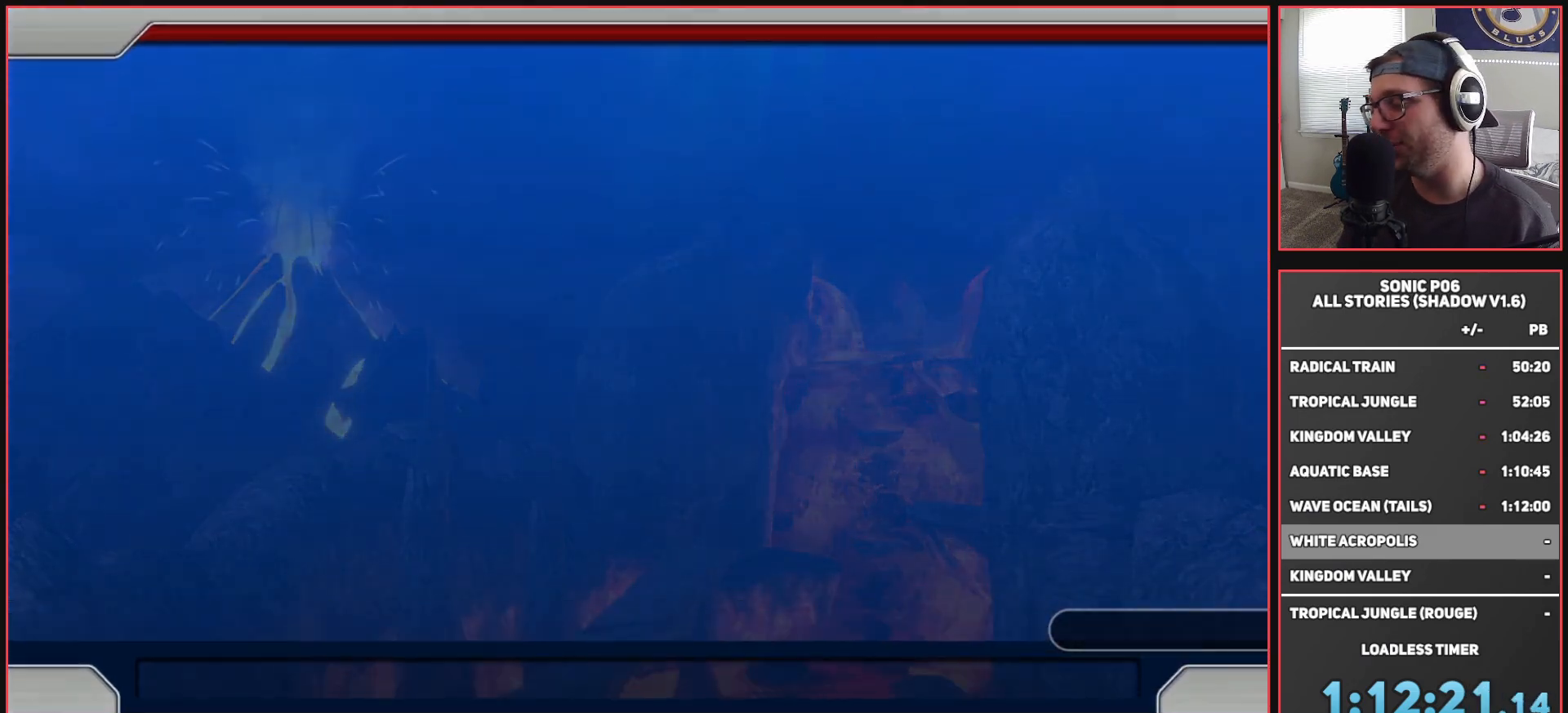
{"buttons": [], "left_stick": "center", "right_stick": "center", "events": []}